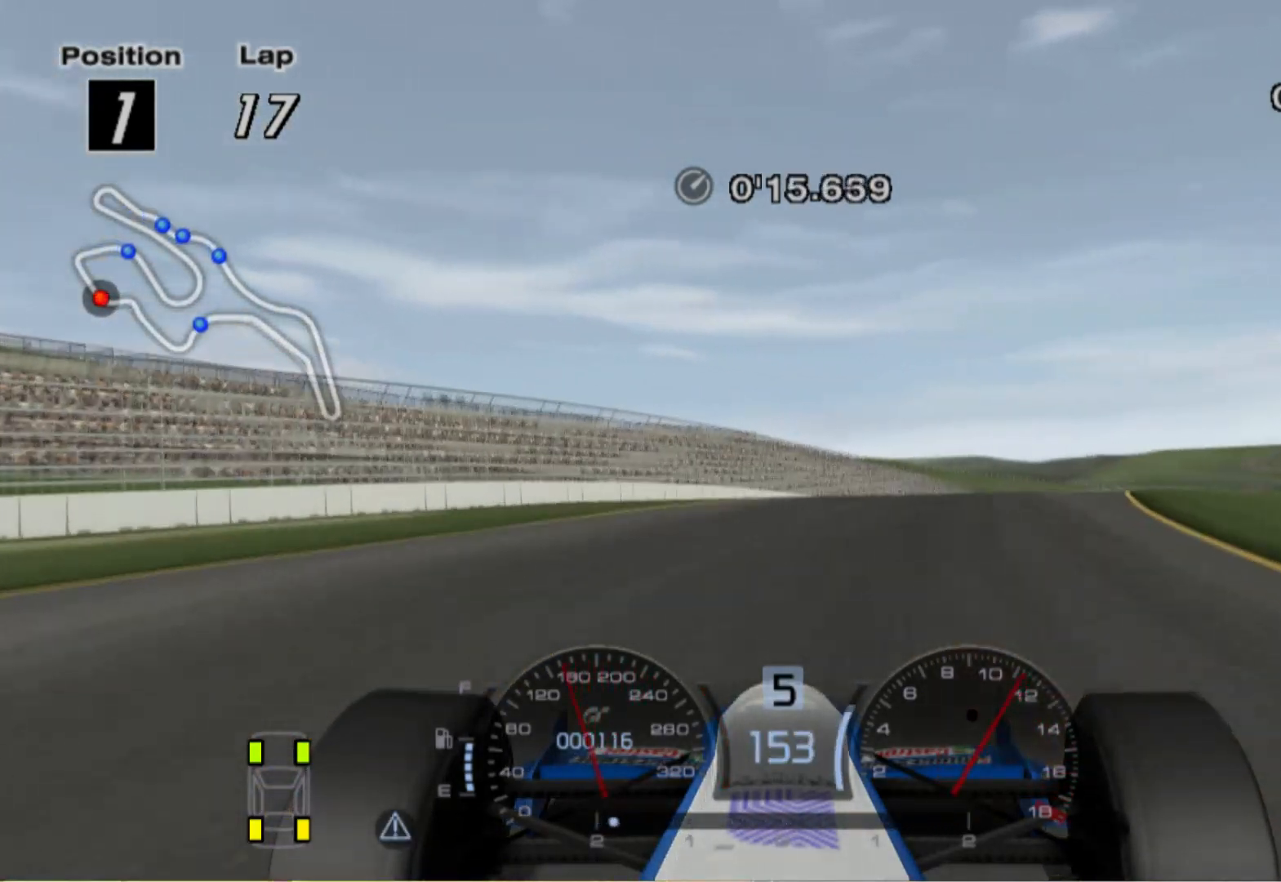
Gameplay with a controller (Xbox layout); each line is a JSON object with the inputs held at the frame after it. "events" lists button and stick changes between this image and that frame as [ms after this image, input, new state], when the widget could be followed in between. Not read: R2.
{"buttons": [], "left_stick": "right", "right_stick": "center", "events": []}
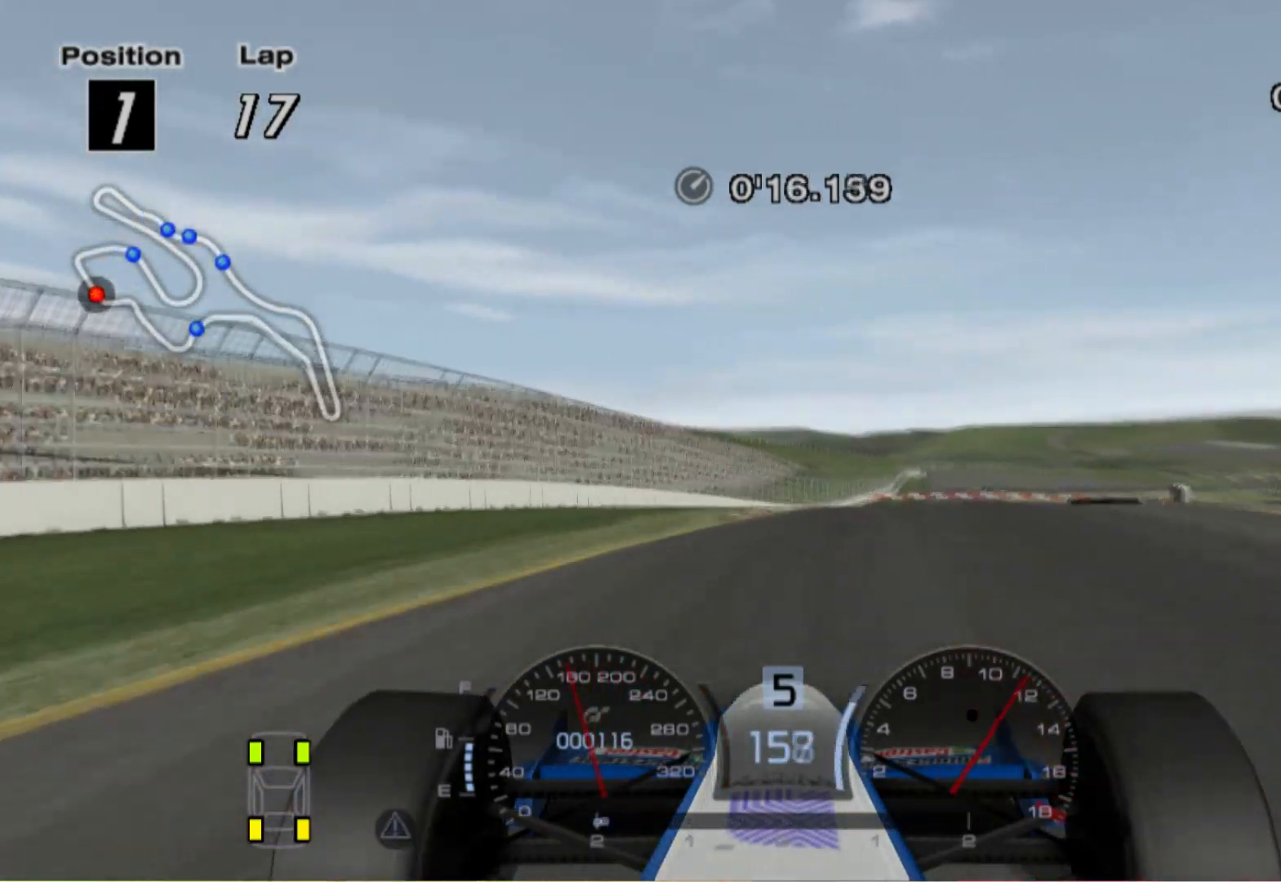
{"buttons": [], "left_stick": "center", "right_stick": "center", "events": [[300, "left_stick", "center"]]}
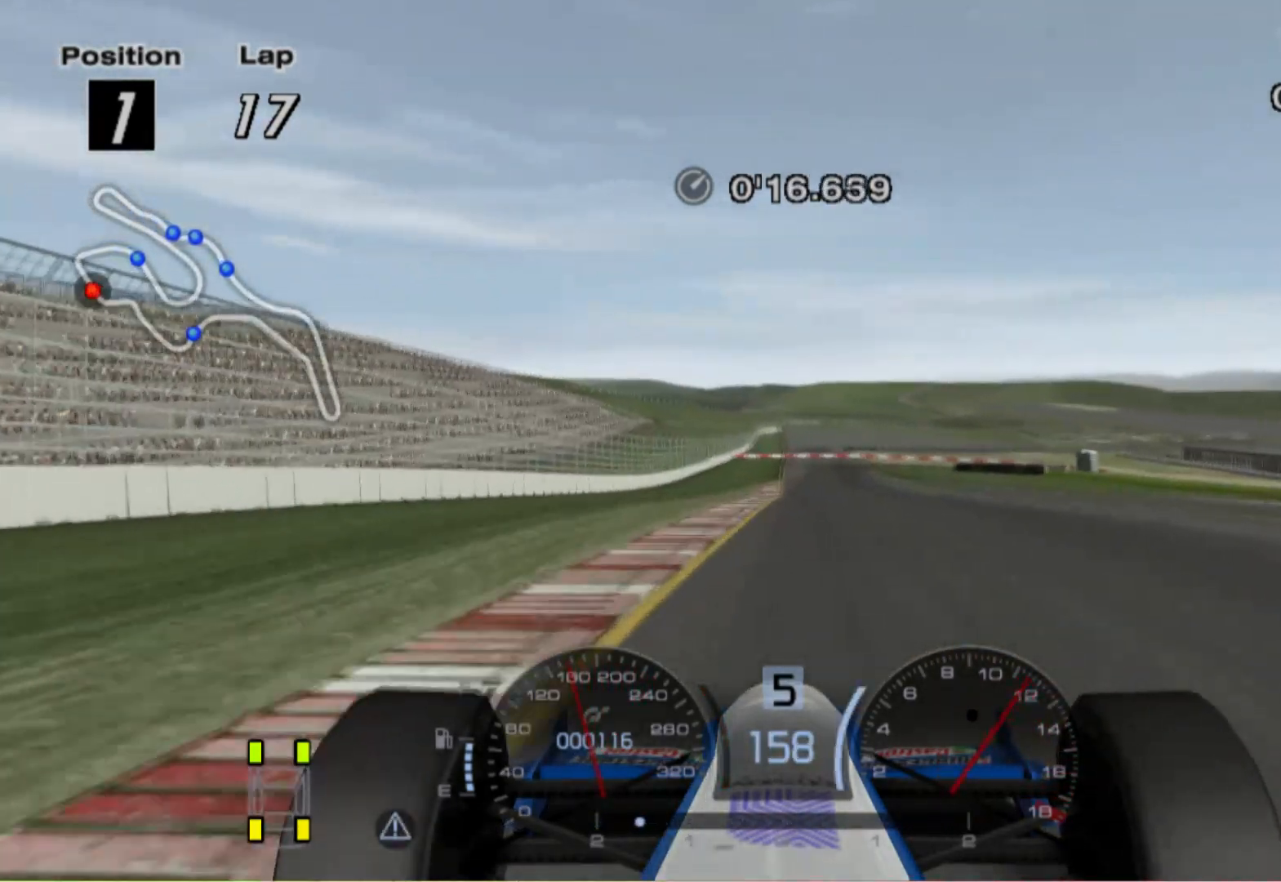
{"buttons": [], "left_stick": "center", "right_stick": "center", "events": [[60, "left_stick", "left"], [300, "left_stick", "center"]]}
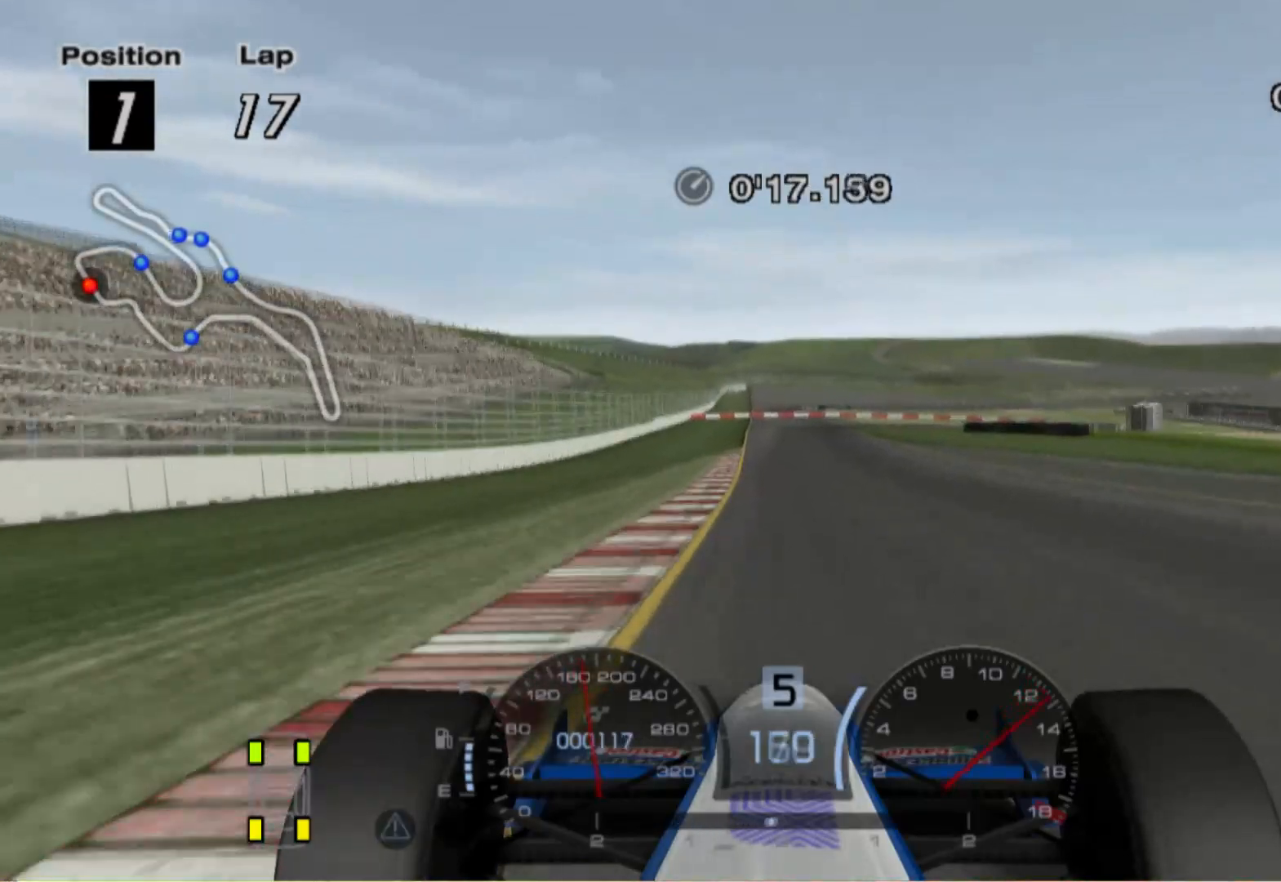
{"buttons": [], "left_stick": "center", "right_stick": "center", "events": [[180, "left_stick", "left"], [300, "left_stick", "center"]]}
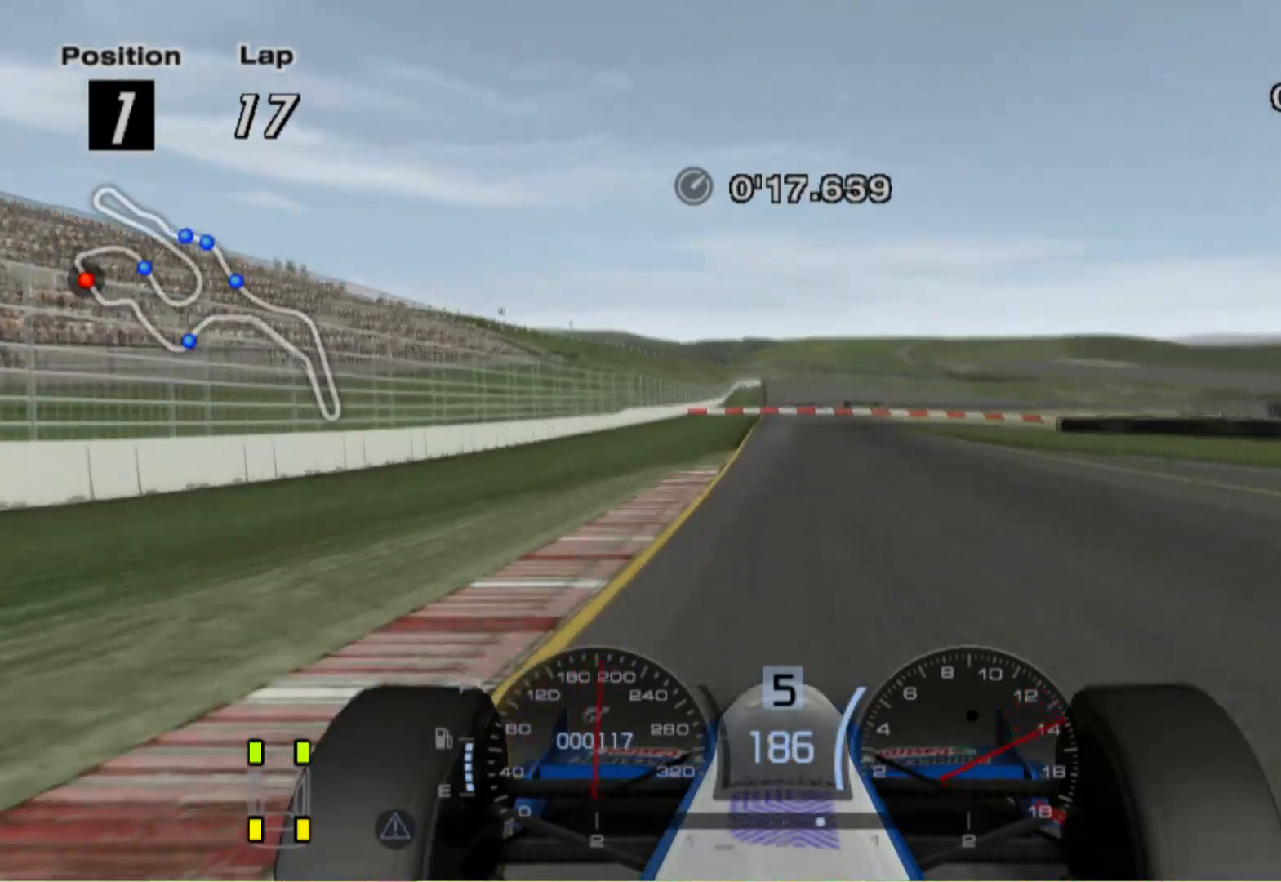
{"buttons": ["L2"], "left_stick": "center", "right_stick": "center", "events": [[500, "L2", "down"]]}
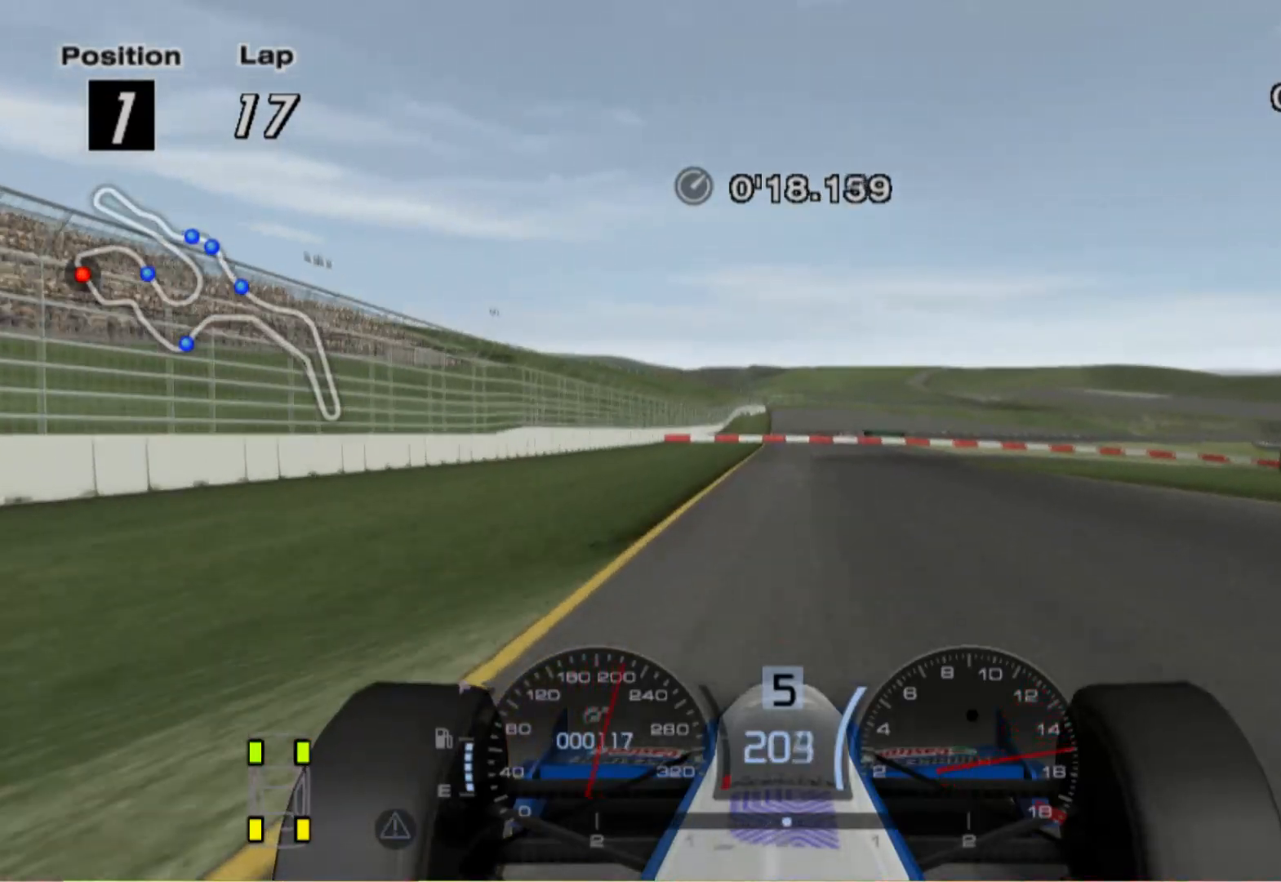
{"buttons": ["X", "L2"], "left_stick": "right", "right_stick": "center", "events": [[140, "left_stick", "right"], [400, "X", "down"]]}
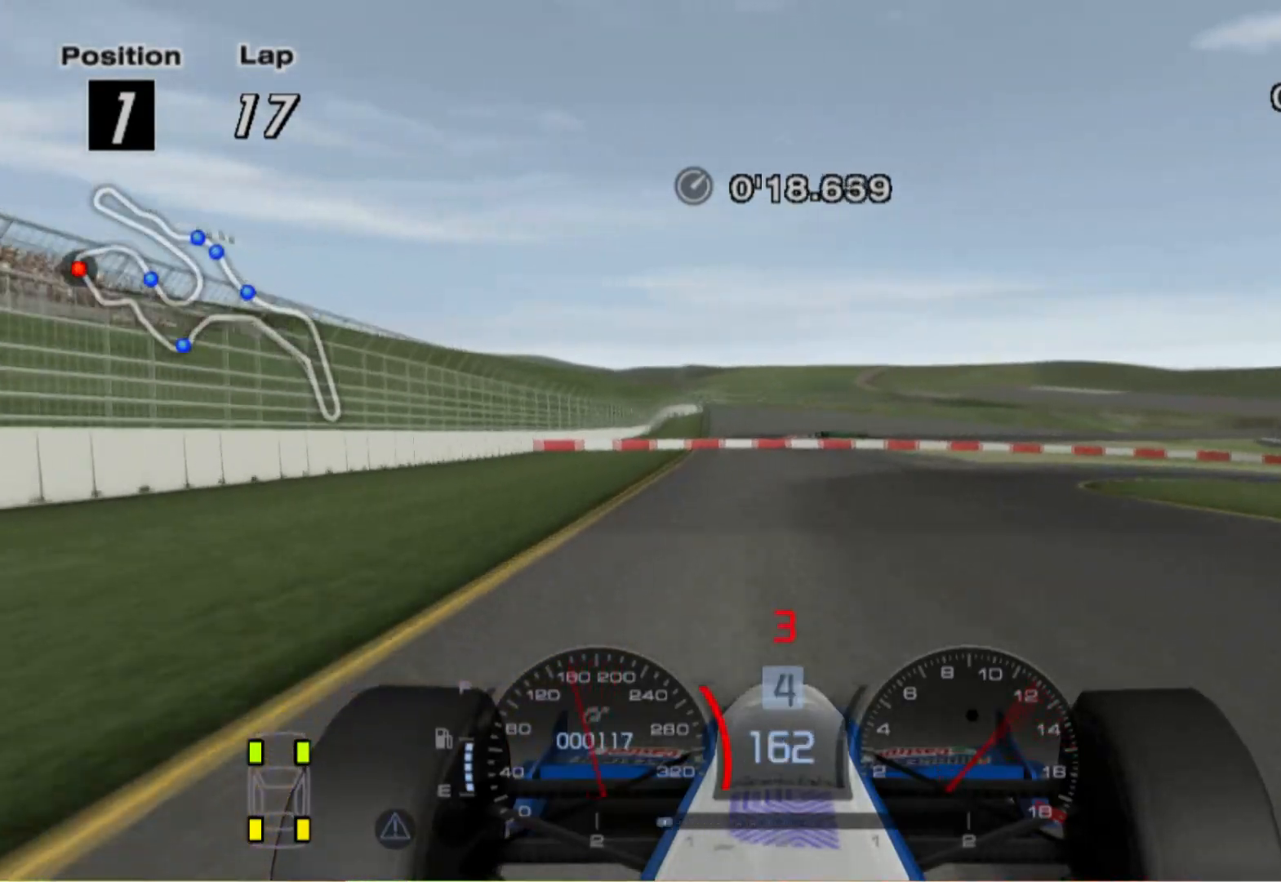
{"buttons": ["X", "L2"], "left_stick": "right", "right_stick": "center", "events": [[60, "X", "up"], [480, "X", "down"]]}
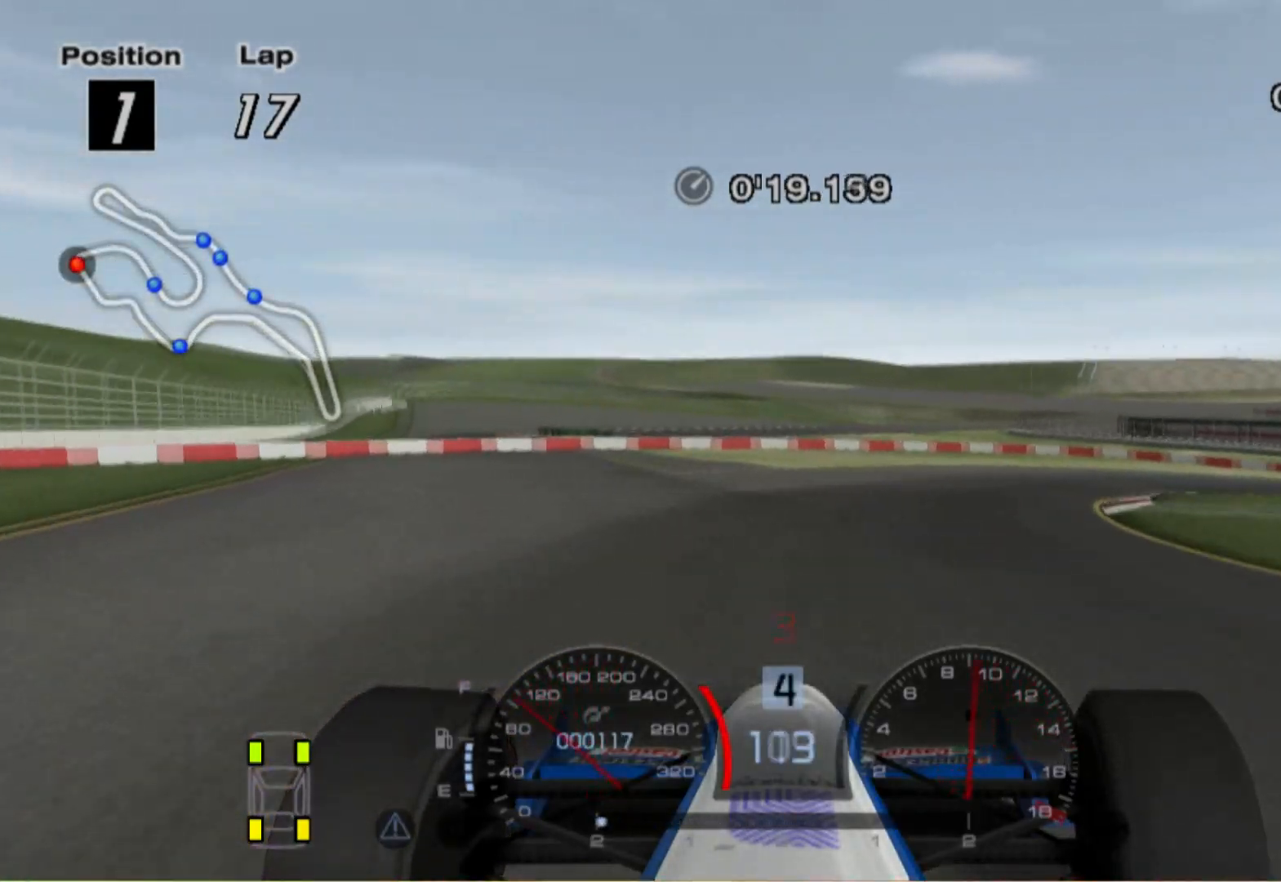
{"buttons": [], "left_stick": "right", "right_stick": "center", "events": [[120, "L2", "up"], [120, "X", "up"]]}
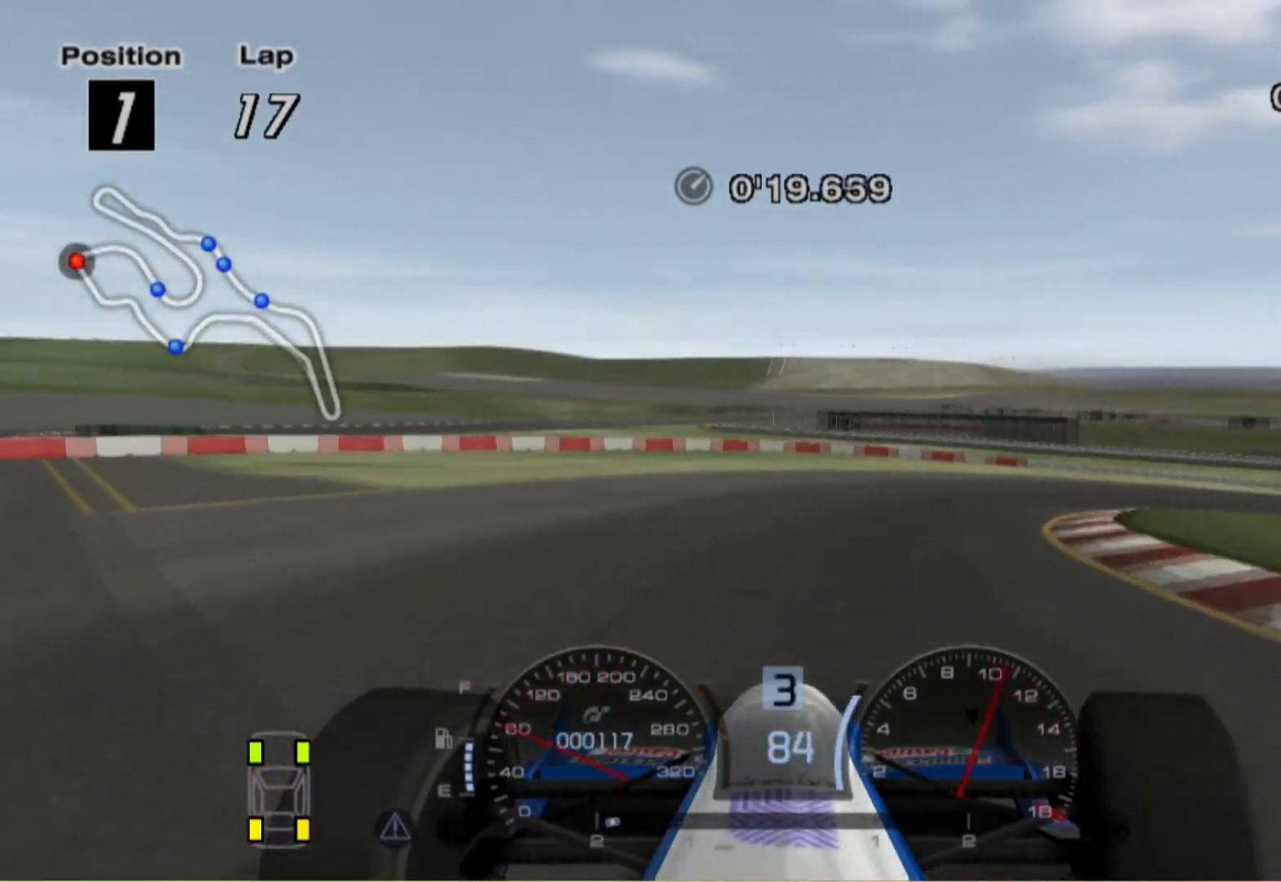
{"buttons": [], "left_stick": "right", "right_stick": "center", "events": []}
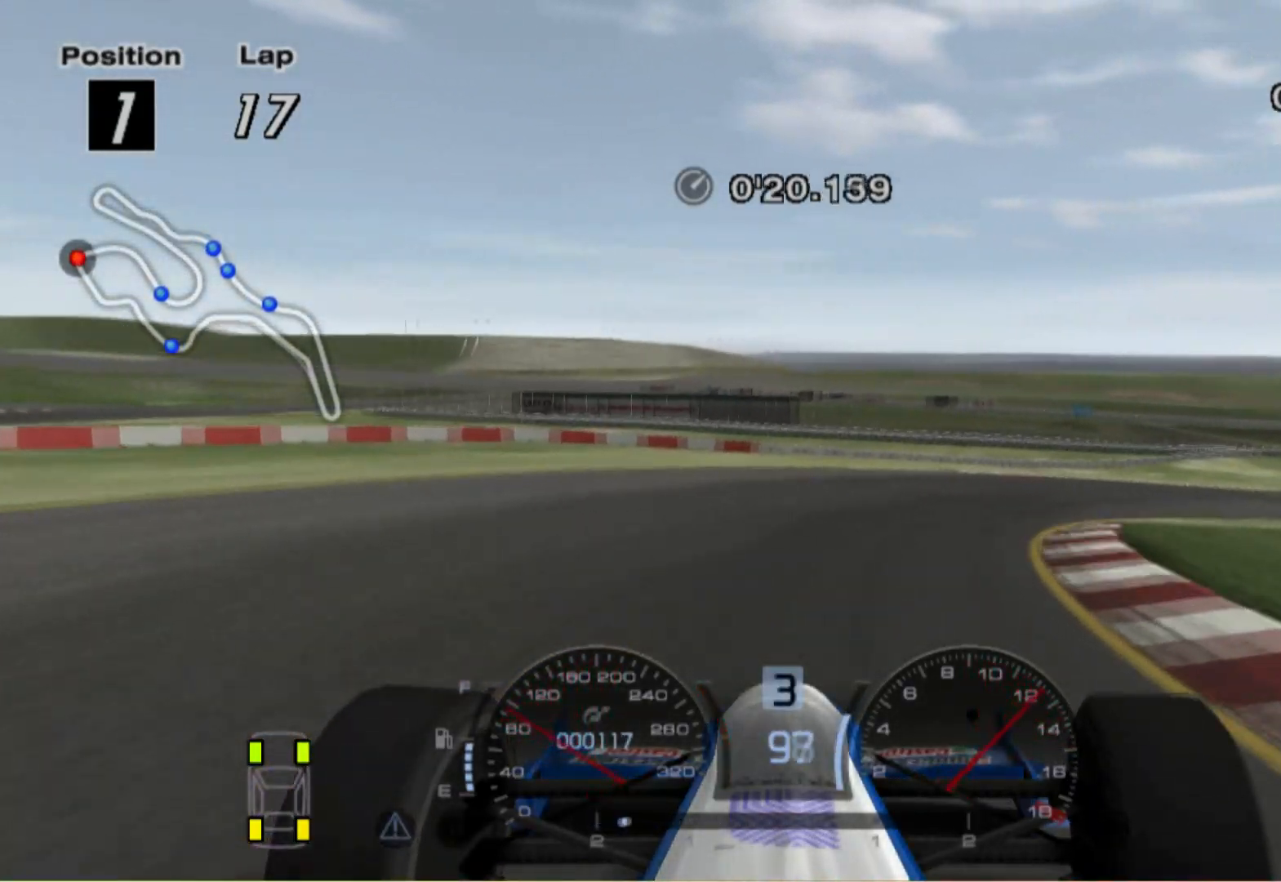
{"buttons": [], "left_stick": "right", "right_stick": "center", "events": []}
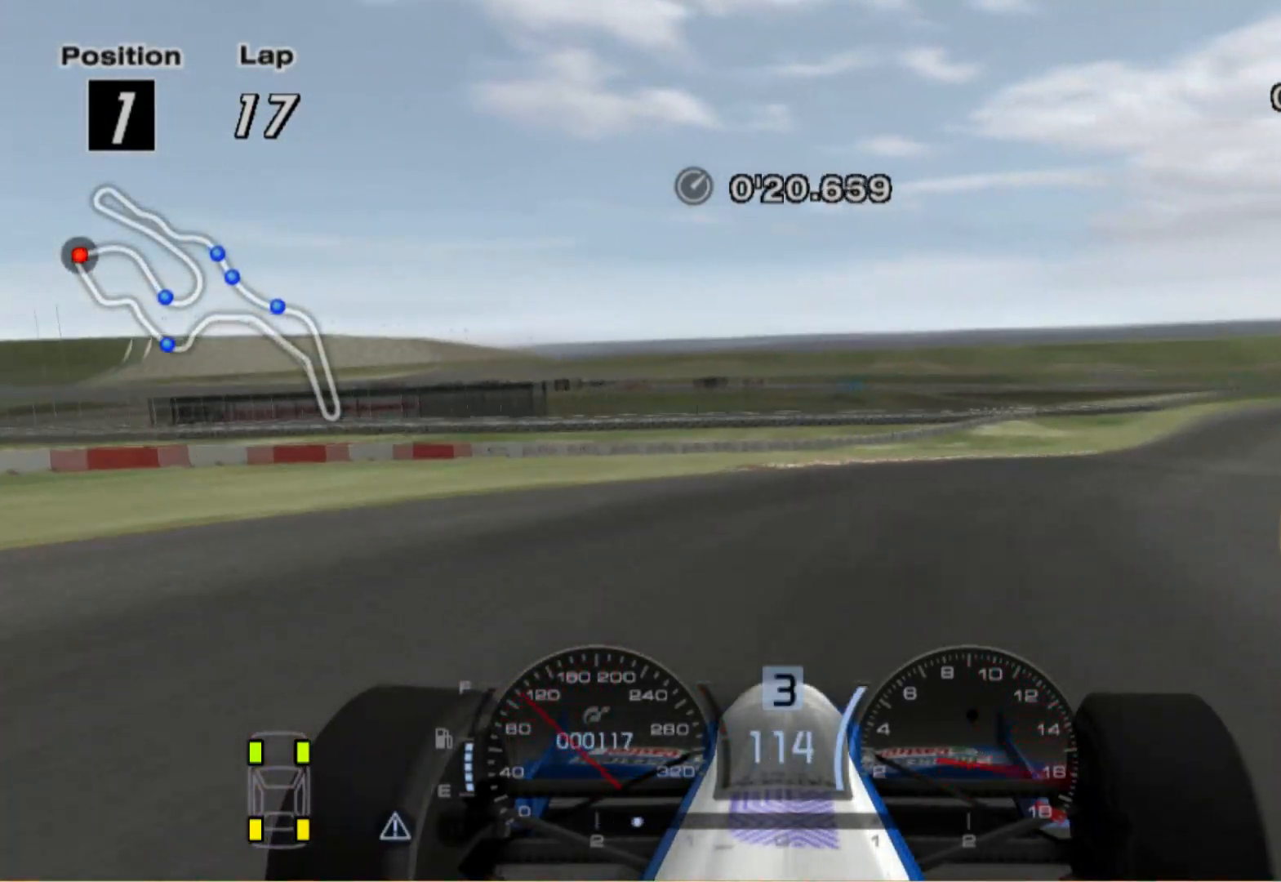
{"buttons": [], "left_stick": "right", "right_stick": "center", "events": [[140, "A", "down"], [260, "A", "up"]]}
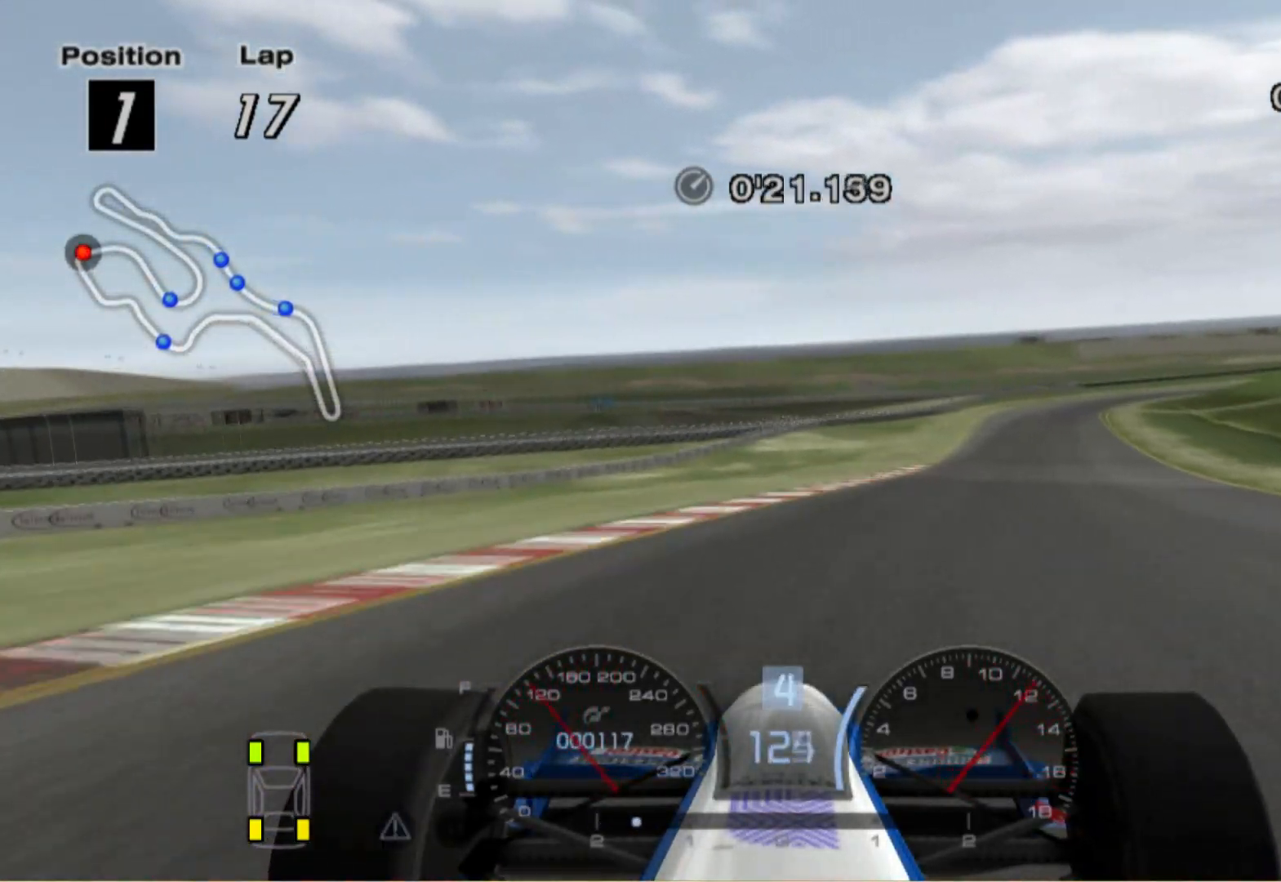
{"buttons": [], "left_stick": "right", "right_stick": "center", "events": []}
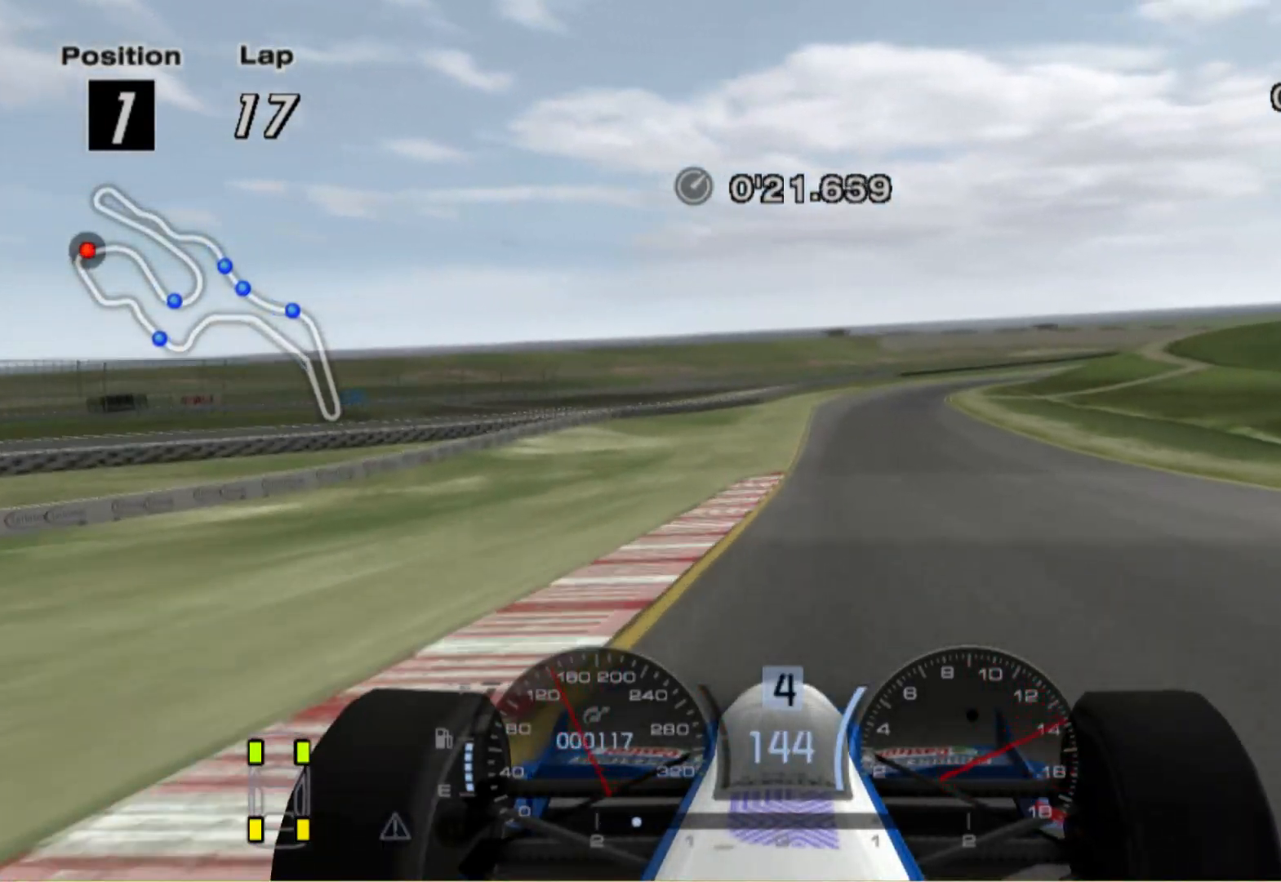
{"buttons": ["A"], "left_stick": "center", "right_stick": "center", "events": [[60, "left_stick", "center"], [240, "left_stick", "left"], [500, "A", "down"], [500, "left_stick", "center"]]}
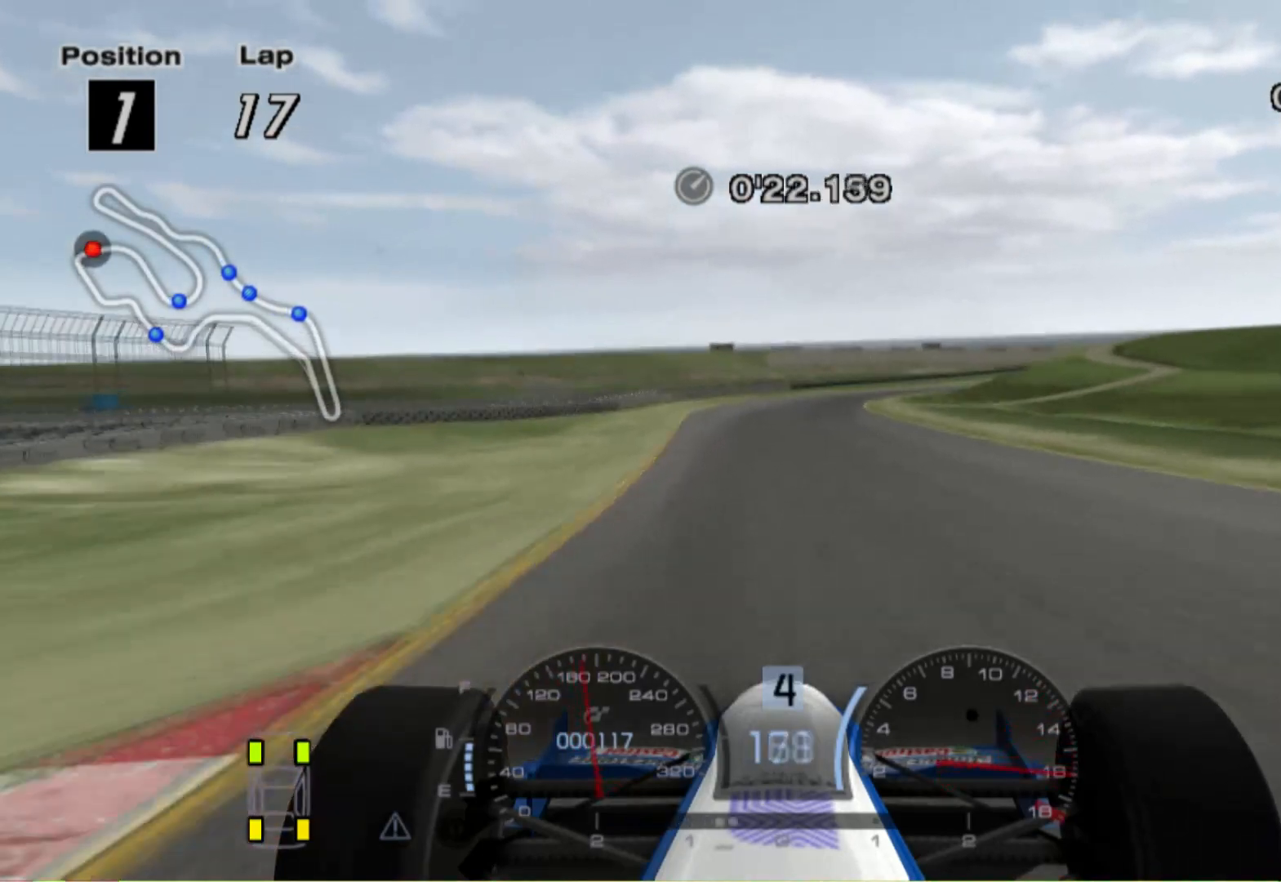
{"buttons": [], "left_stick": "right", "right_stick": "center", "events": [[140, "A", "up"], [440, "left_stick", "right"]]}
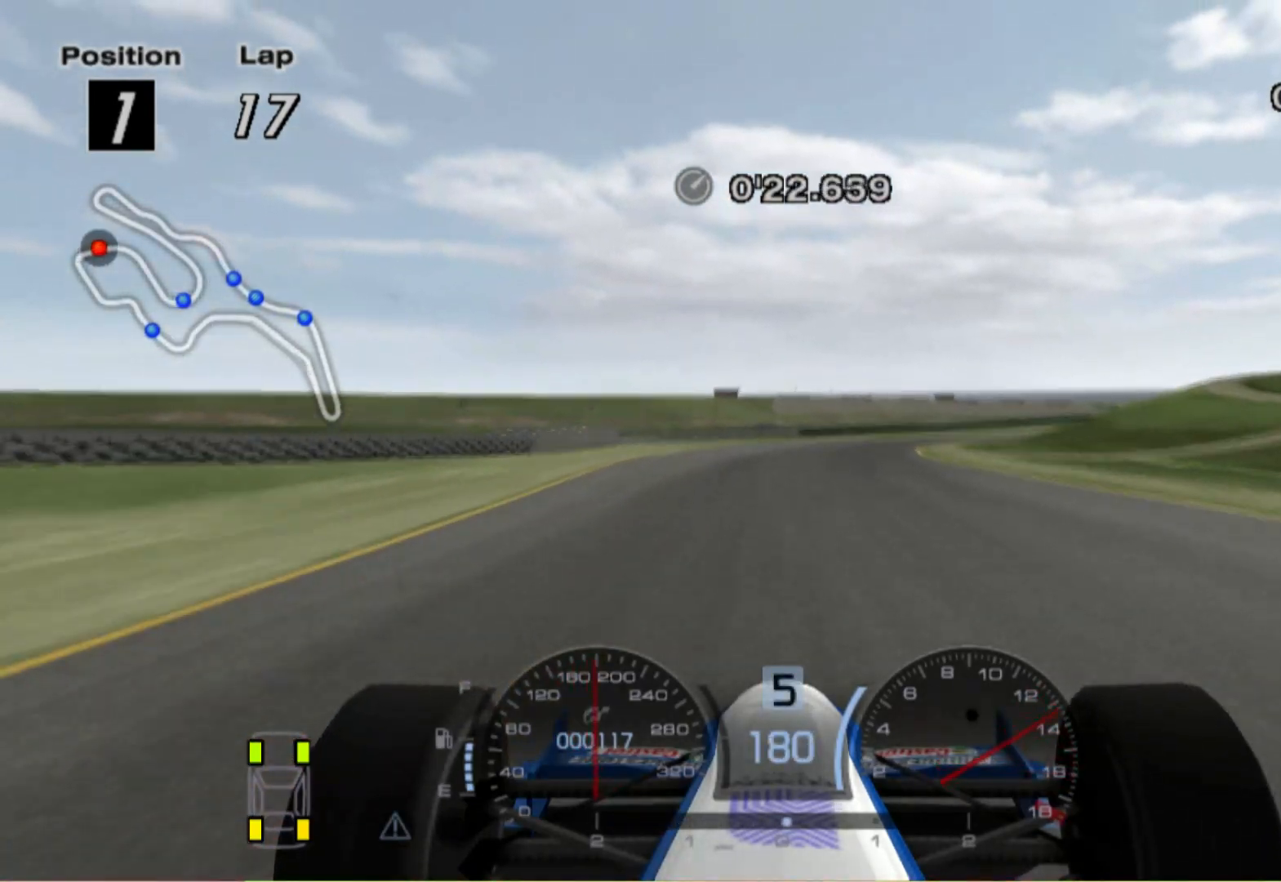
{"buttons": [], "left_stick": "right", "right_stick": "center", "events": []}
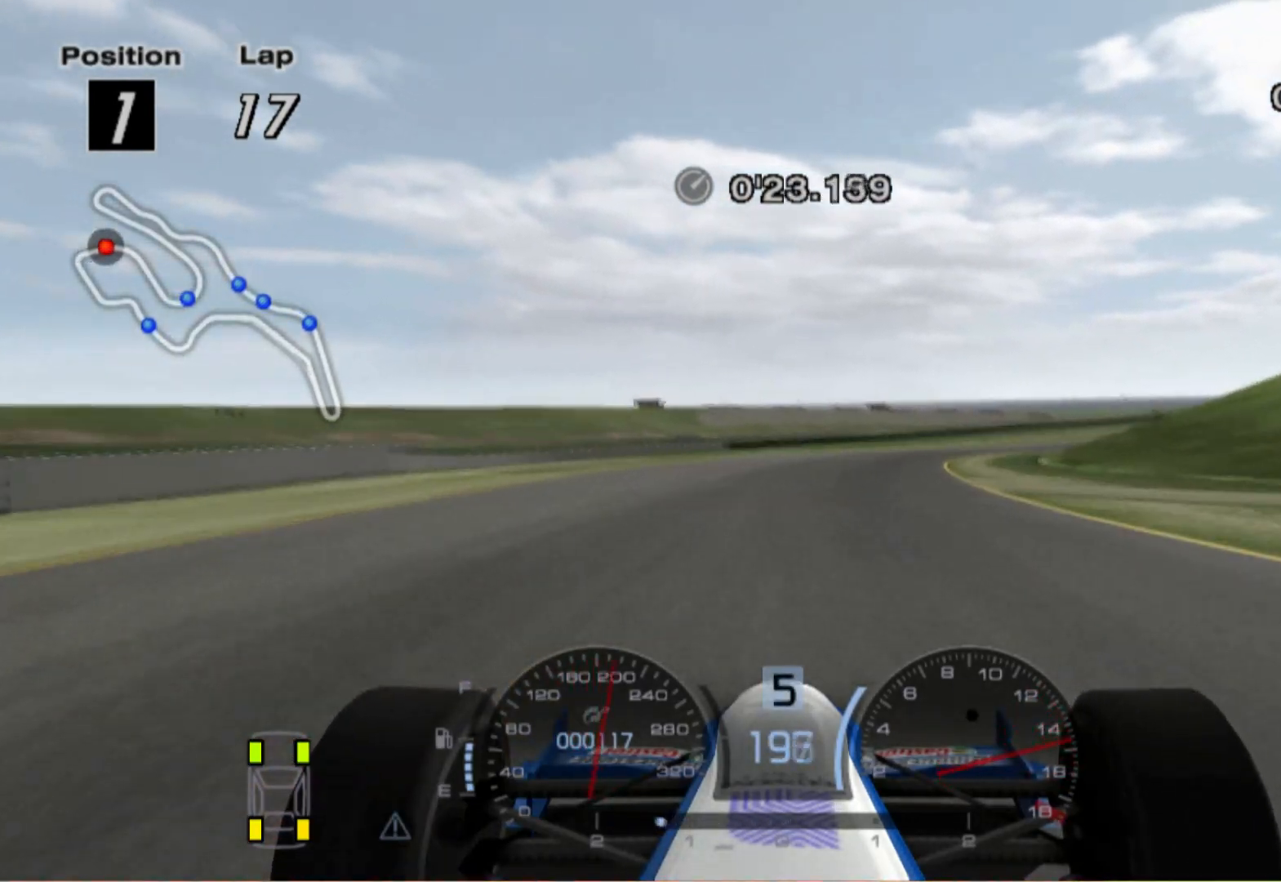
{"buttons": [], "left_stick": "right", "right_stick": "center", "events": []}
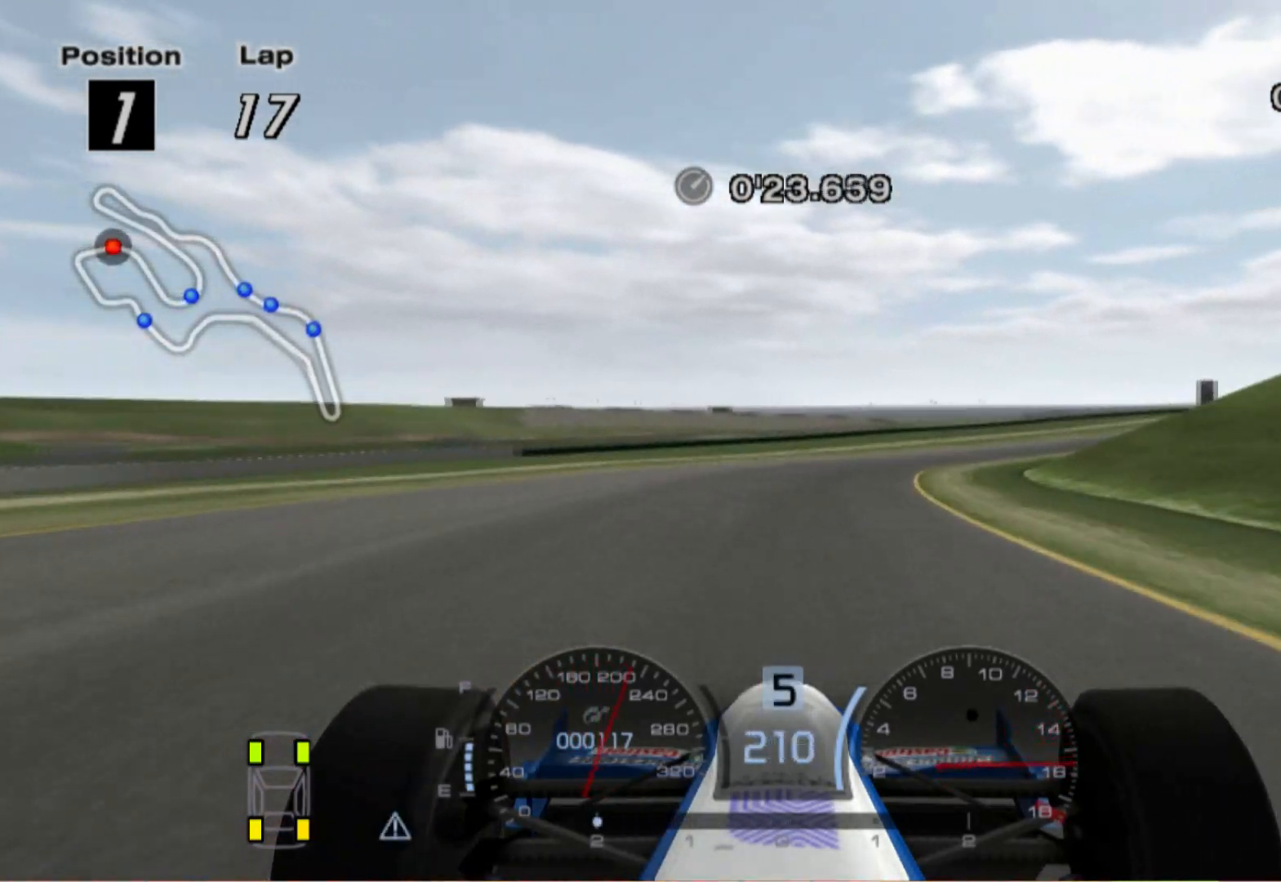
{"buttons": ["A"], "left_stick": "right", "right_stick": "center", "events": [[400, "A", "down"]]}
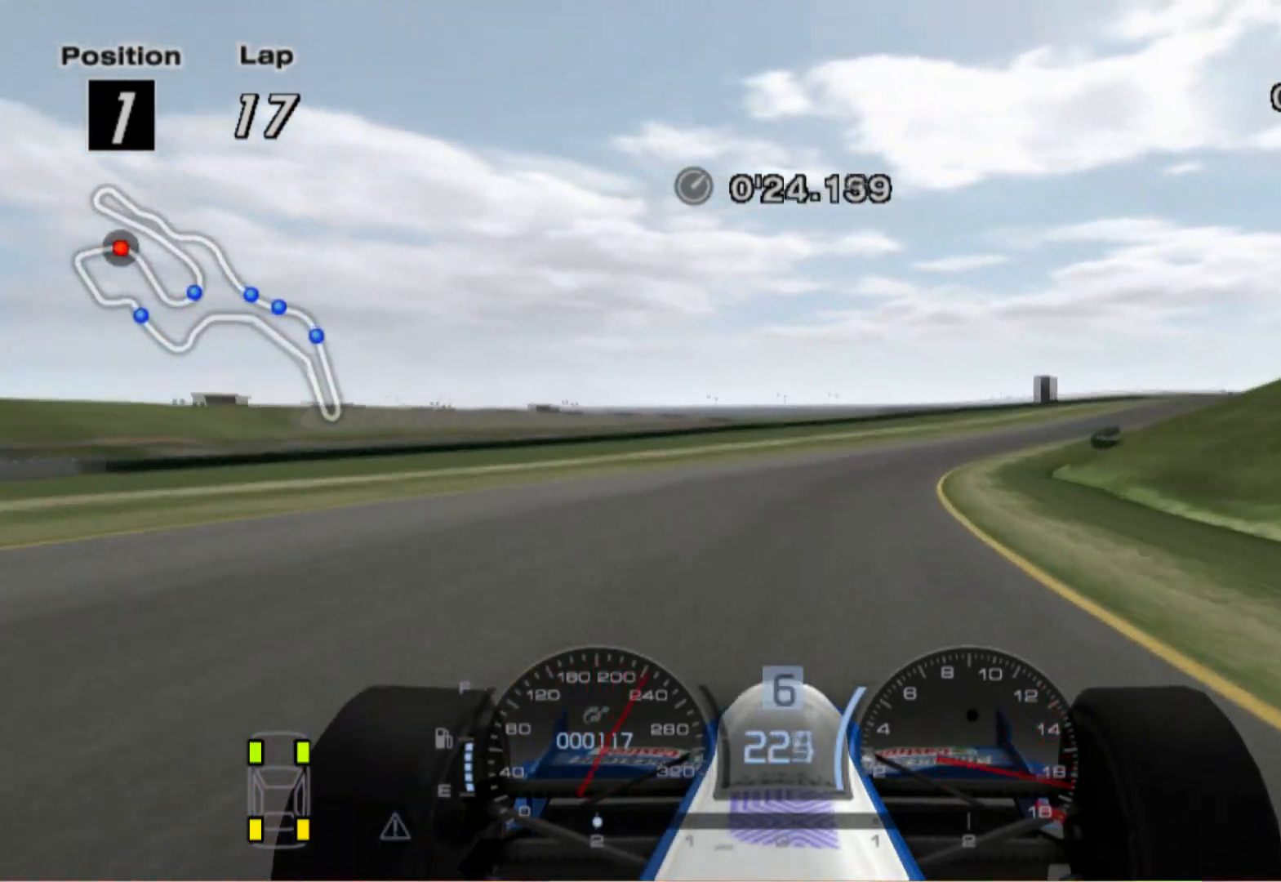
{"buttons": [], "left_stick": "right", "right_stick": "center", "events": [[40, "A", "up"]]}
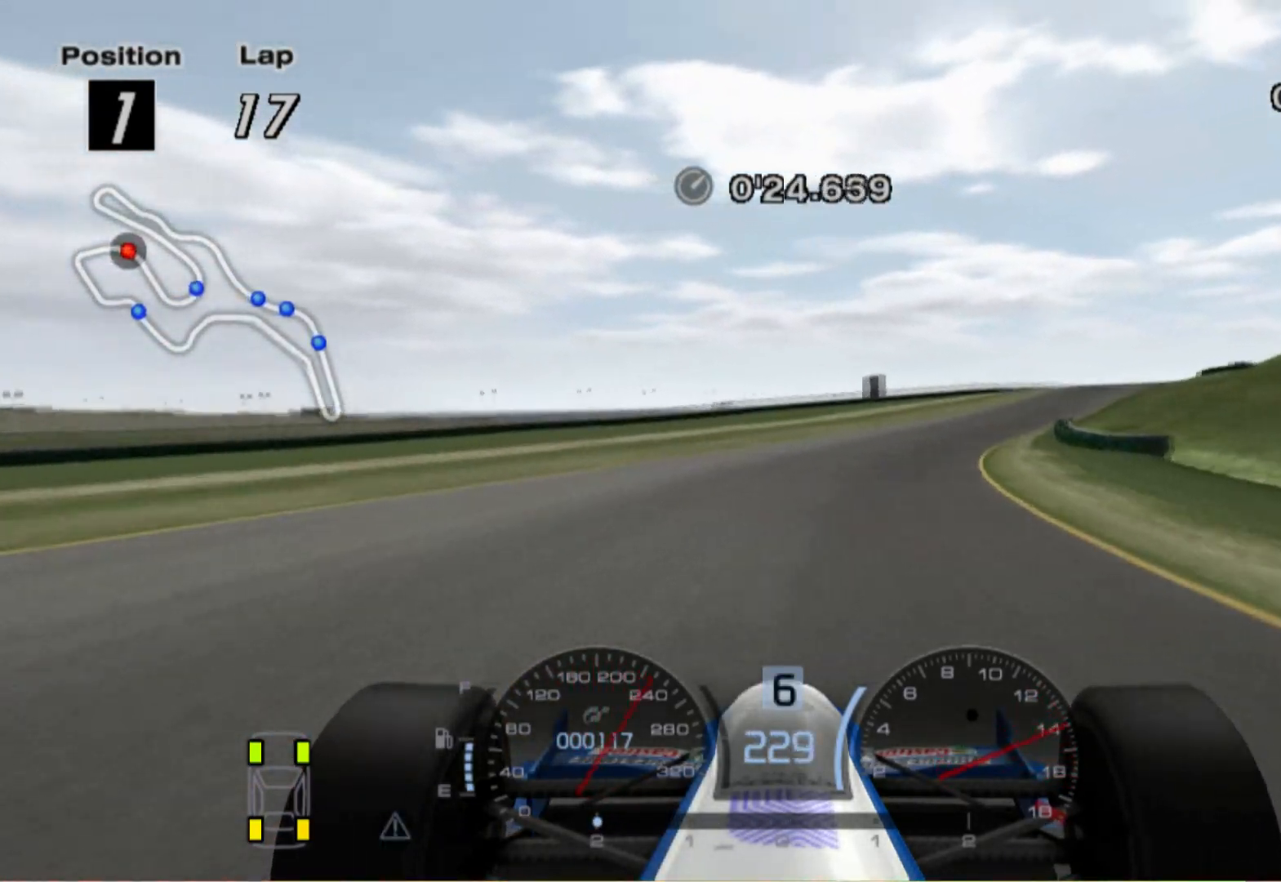
{"buttons": [], "left_stick": "right", "right_stick": "center", "events": []}
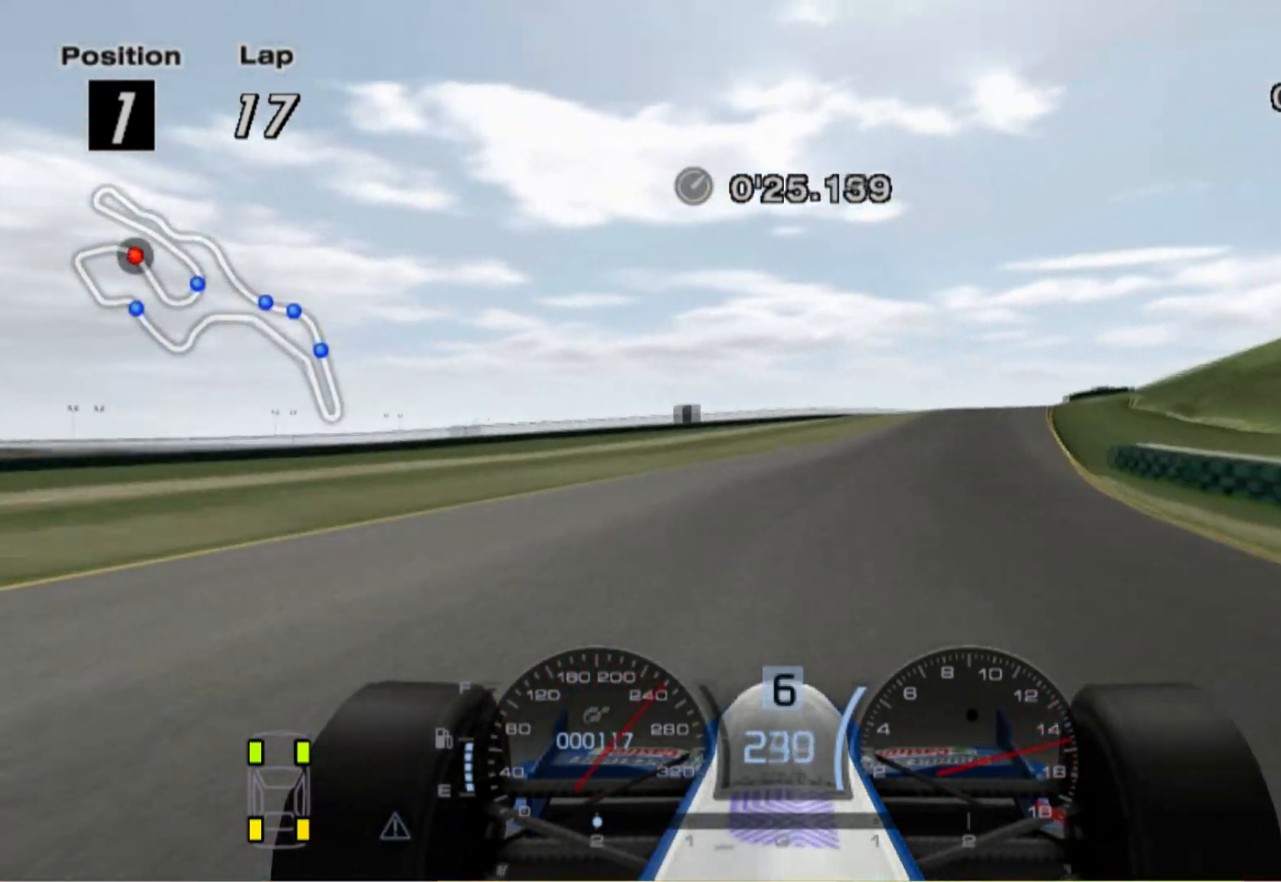
{"buttons": [], "left_stick": "center", "right_stick": "center", "events": [[400, "left_stick", "center"]]}
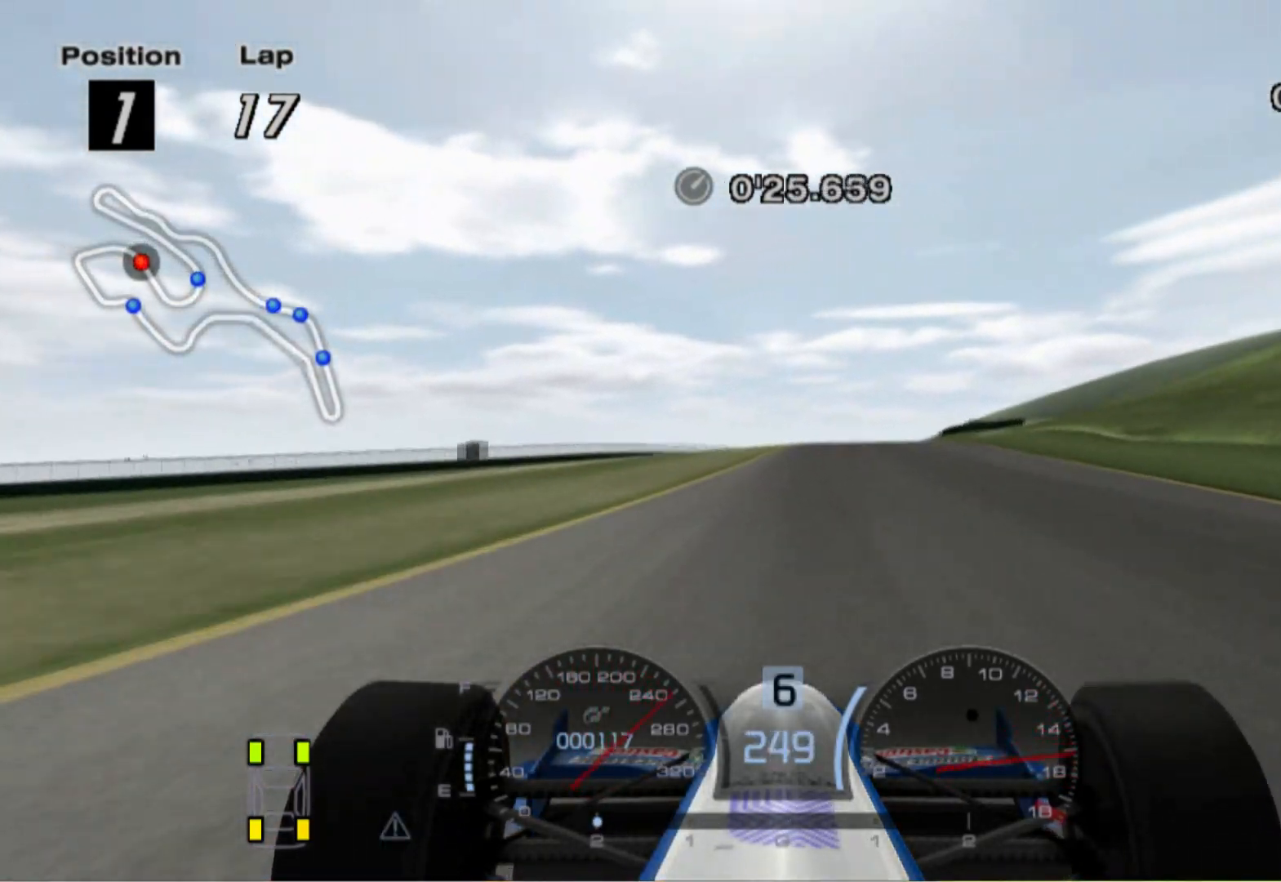
{"buttons": [], "left_stick": "center", "right_stick": "center", "events": [[80, "left_stick", "right"], [240, "left_stick", "center"]]}
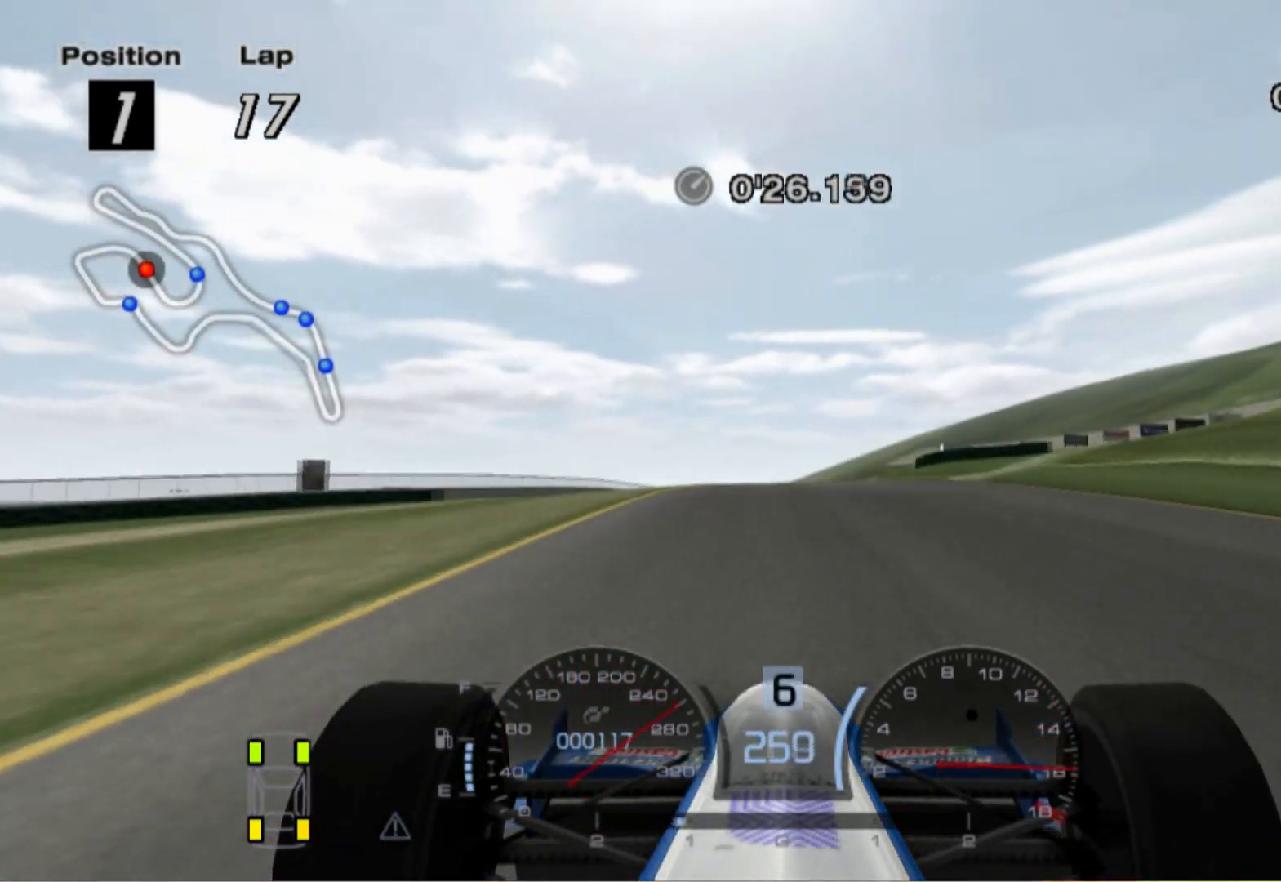
{"buttons": [], "left_stick": "left", "right_stick": "center", "events": [[20, "left_stick", "left"], [180, "left_stick", "center"], [440, "left_stick", "left"]]}
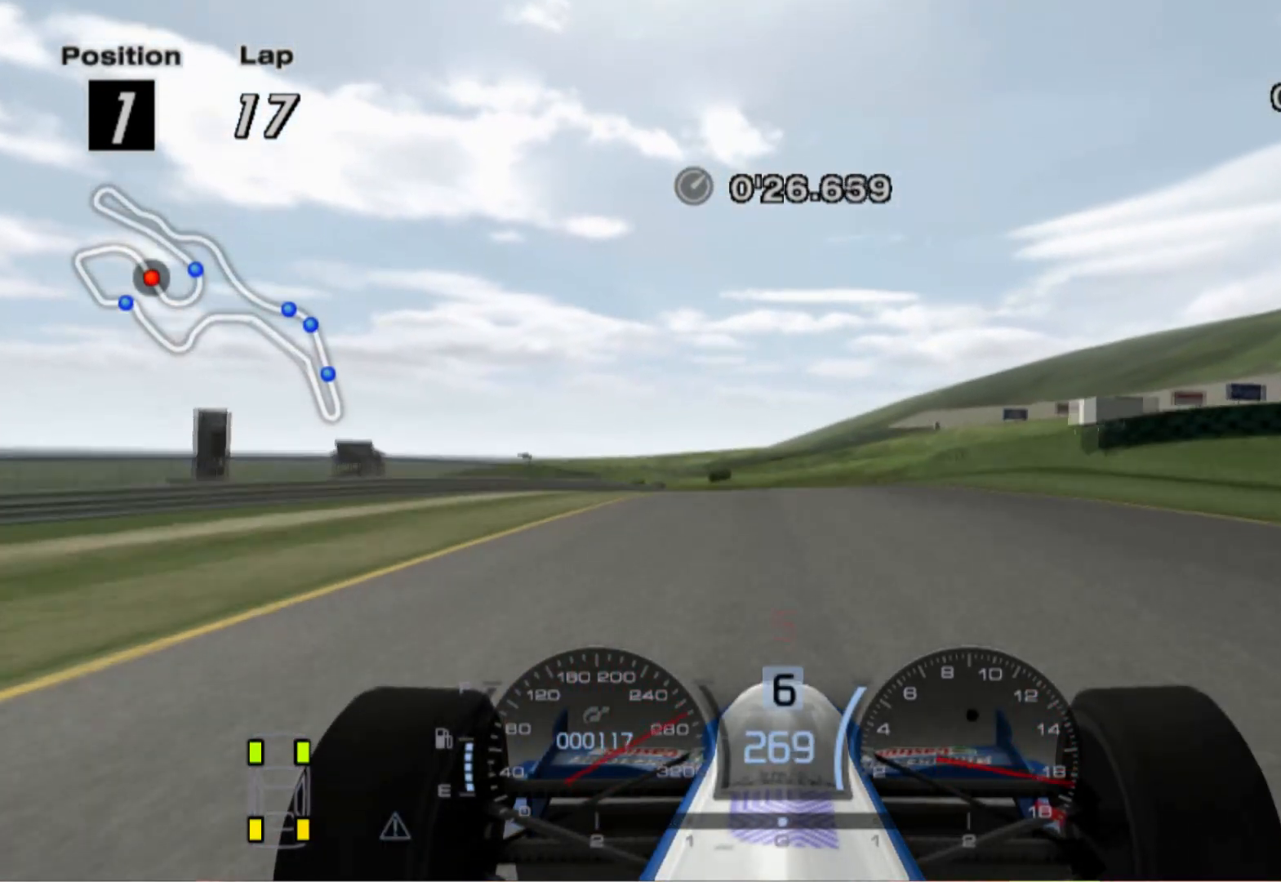
{"buttons": ["L2"], "left_stick": "center", "right_stick": "center", "events": [[80, "left_stick", "center"], [200, "L2", "down"], [260, "left_stick", "left"], [460, "left_stick", "center"]]}
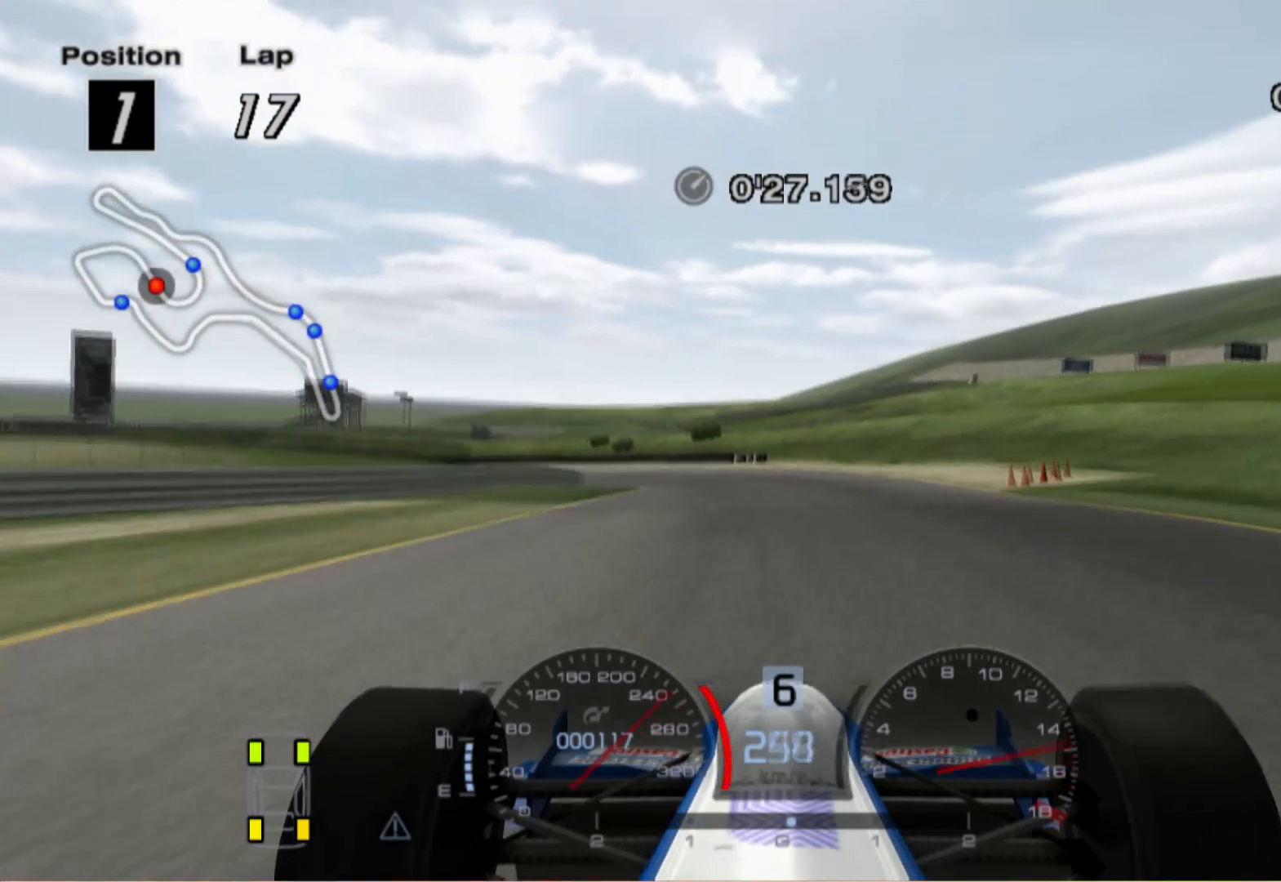
{"buttons": ["L2"], "left_stick": "left", "right_stick": "center", "events": [[100, "left_stick", "left"], [380, "X", "down"], [480, "X", "up"]]}
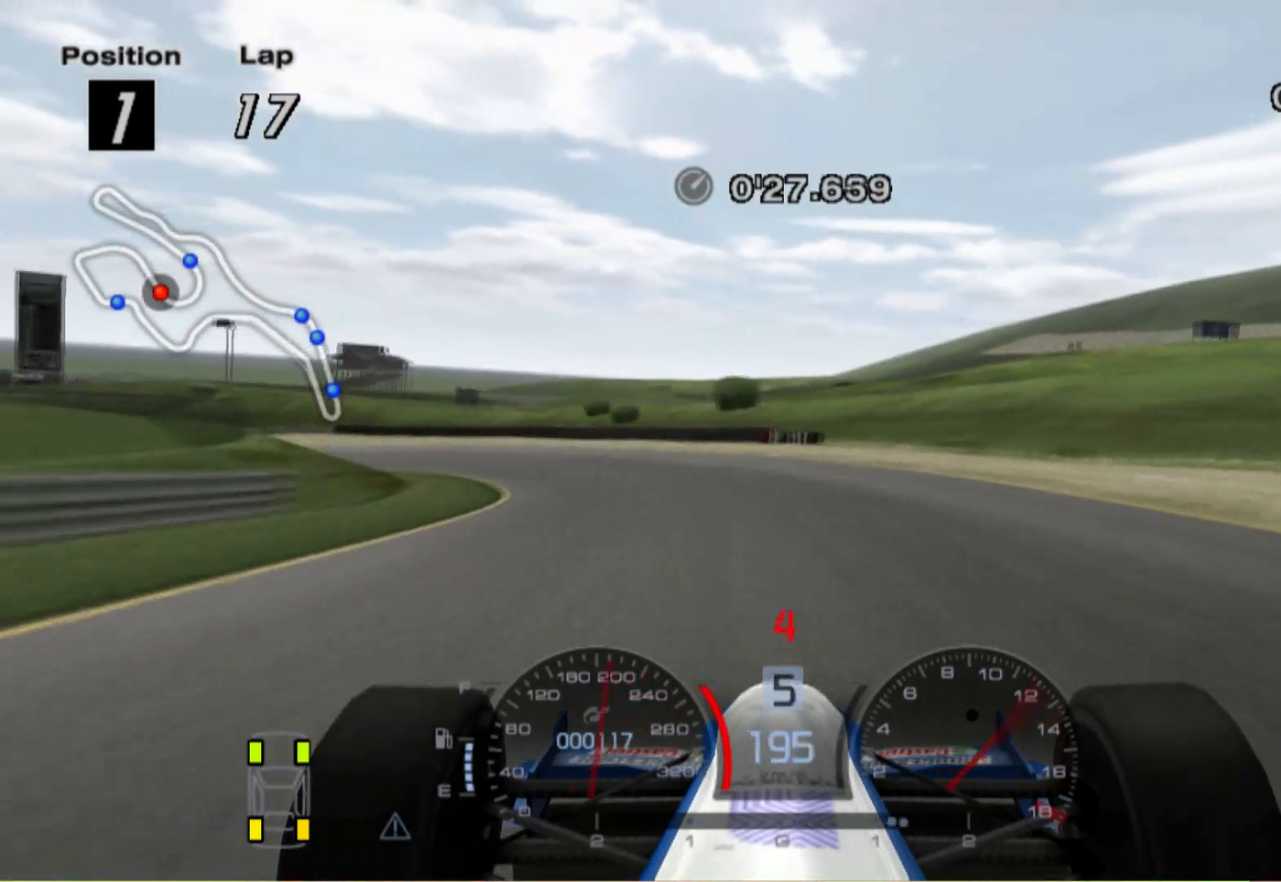
{"buttons": [], "left_stick": "left", "right_stick": "center", "events": [[280, "L2", "up"]]}
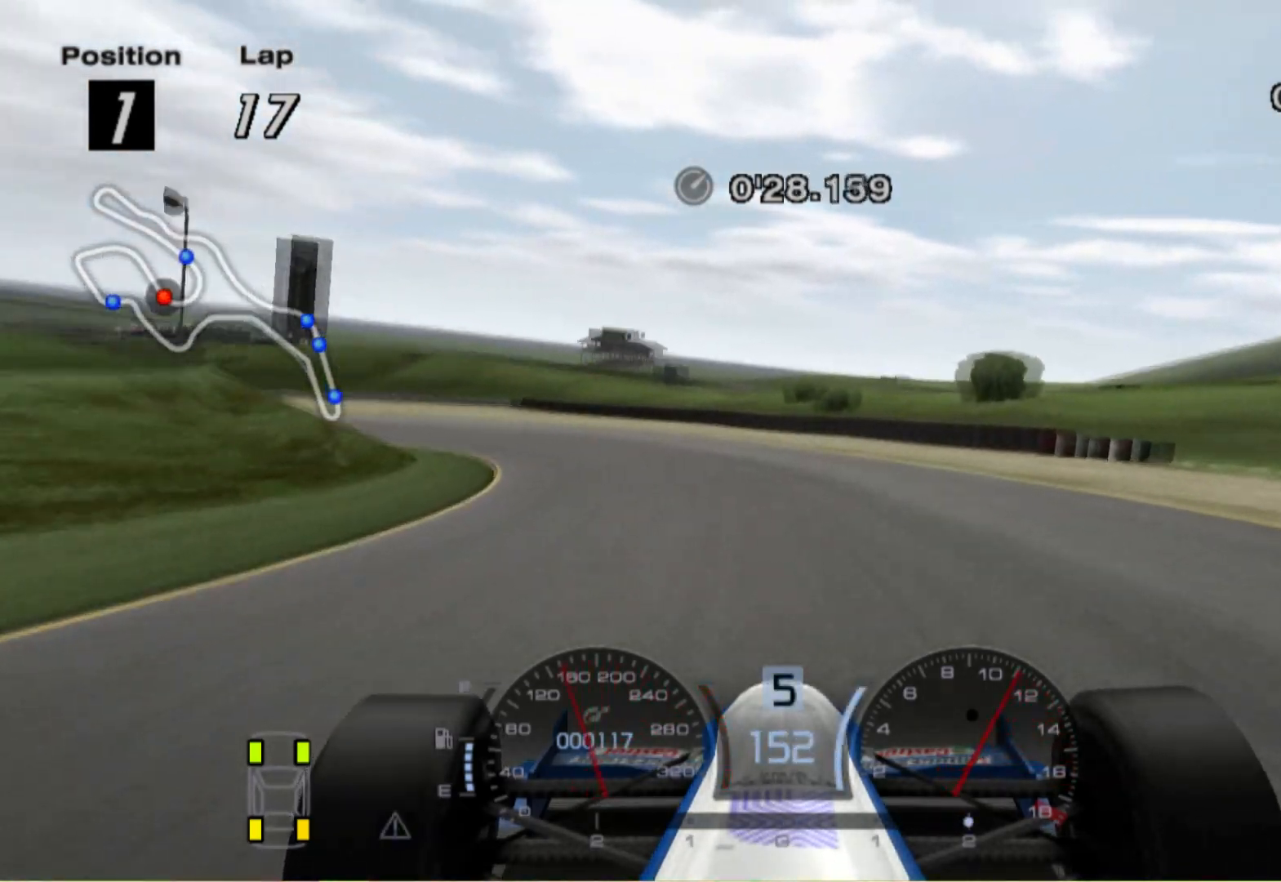
{"buttons": [], "left_stick": "up-left", "right_stick": "center", "events": [[240, "left_stick", "up-left"]]}
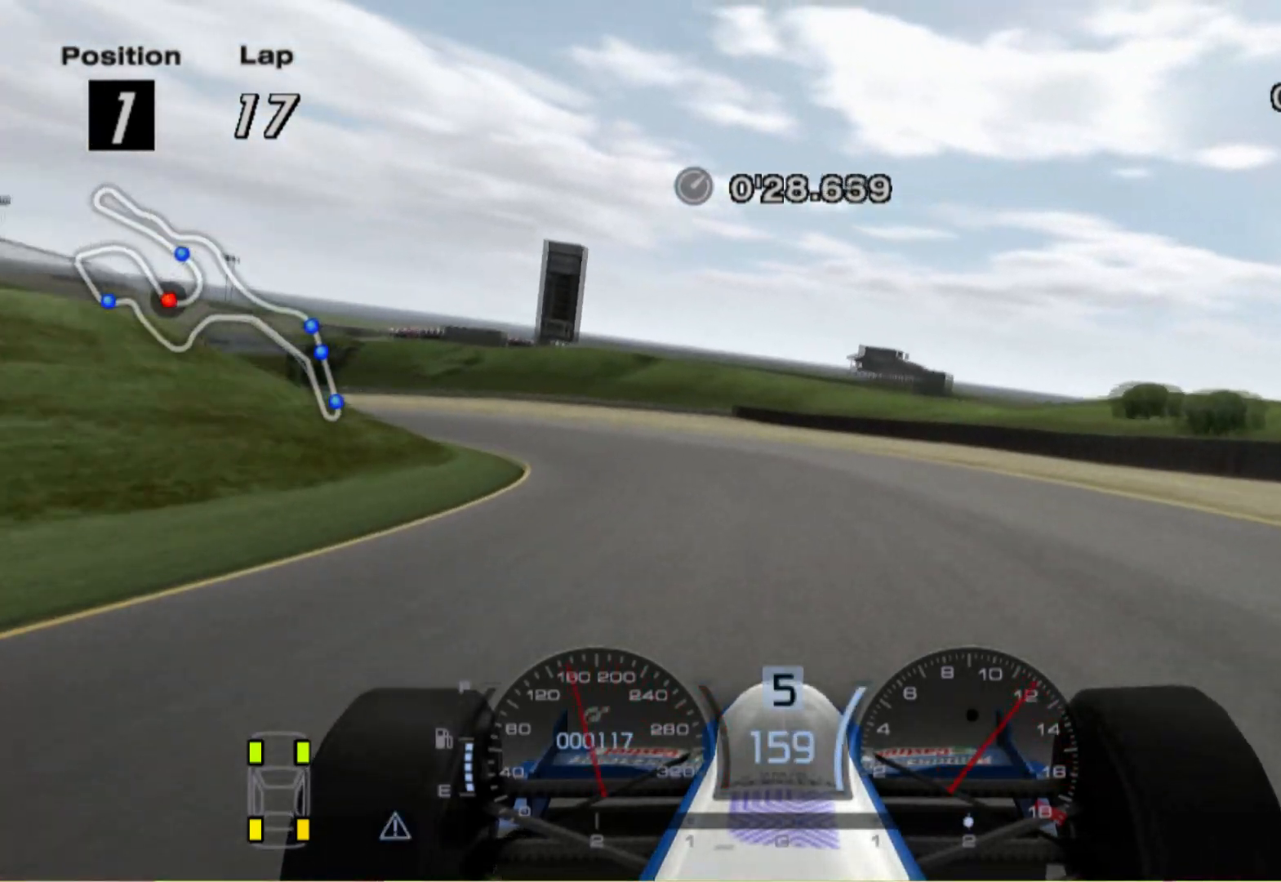
{"buttons": [], "left_stick": "up-left", "right_stick": "center", "events": []}
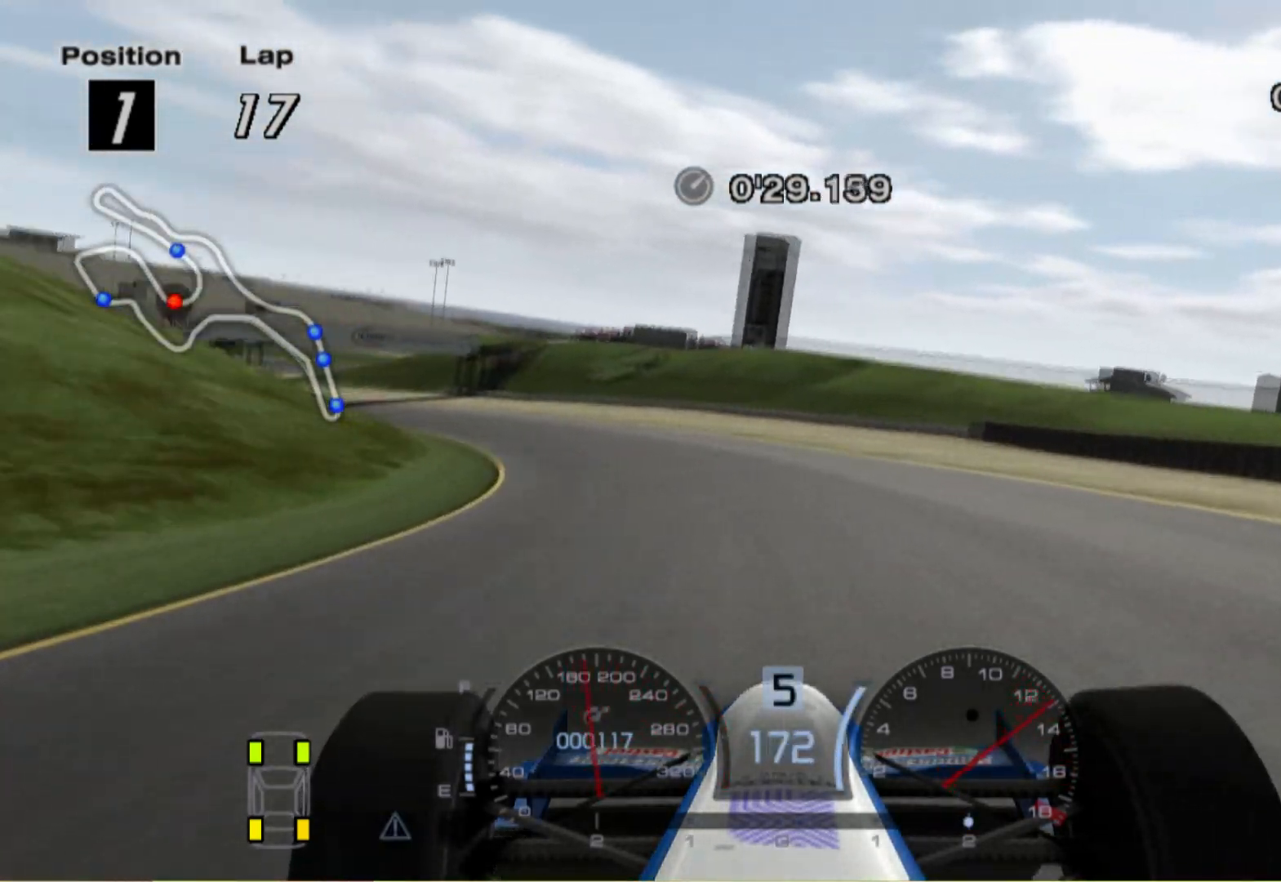
{"buttons": [], "left_stick": "up-left", "right_stick": "center", "events": []}
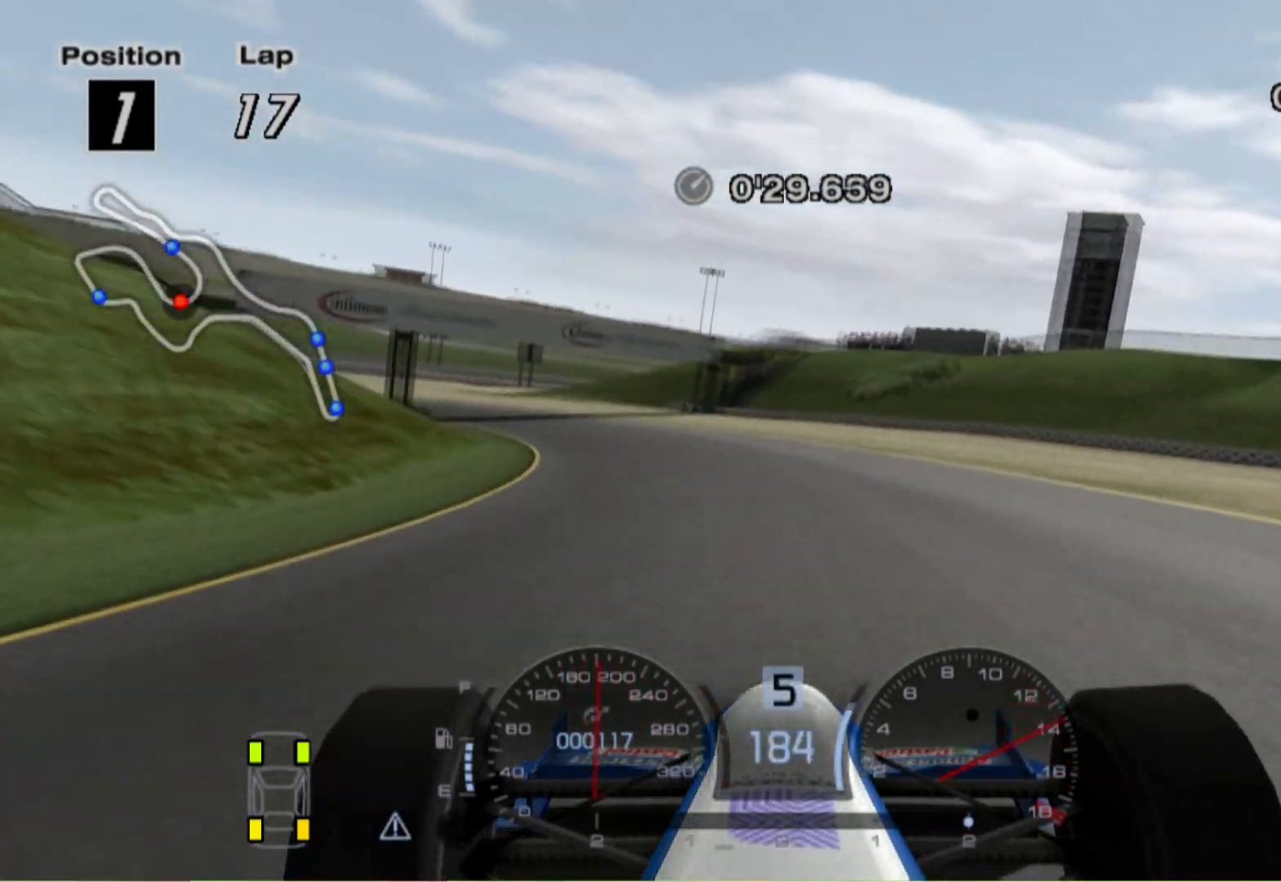
{"buttons": [], "left_stick": "up-left", "right_stick": "center", "events": []}
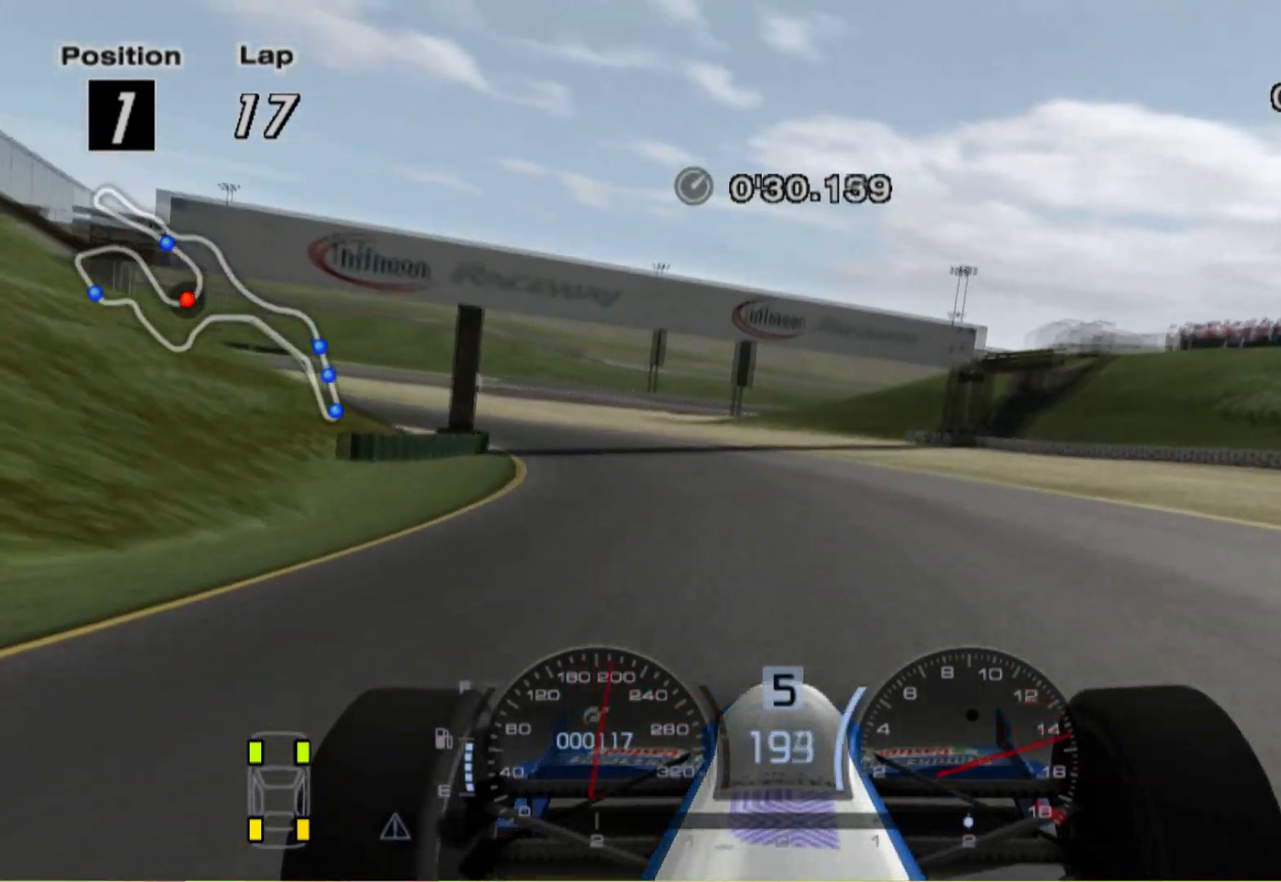
{"buttons": ["L2"], "left_stick": "up-left", "right_stick": "center", "events": [[220, "L2", "down"]]}